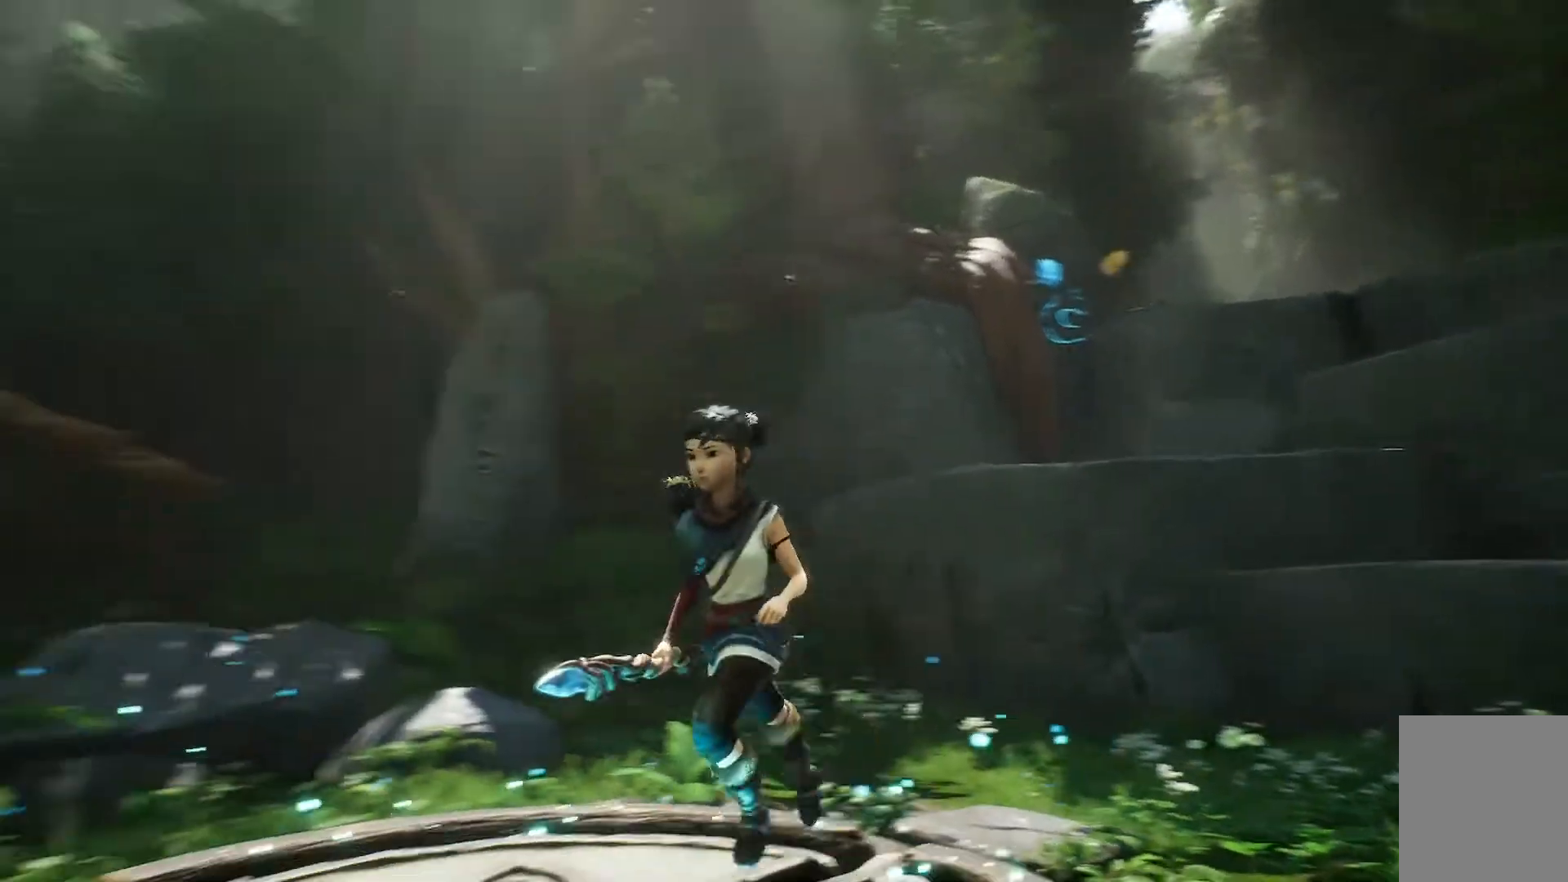
Gameplay with a controller (Xbox layout); each line is a JSON object with the inputs held at the frame after it (dt_ms = milliseconds from this image to that frame). "events" lists button and stick changes between this image and that frame as [ms after this image, input, new state], when the widget could be followed in between.
{"dt_ms": 501, "buttons": [], "left_stick": "up-left", "right_stick": "left", "events": [[217, "left_stick", "up-left"]]}
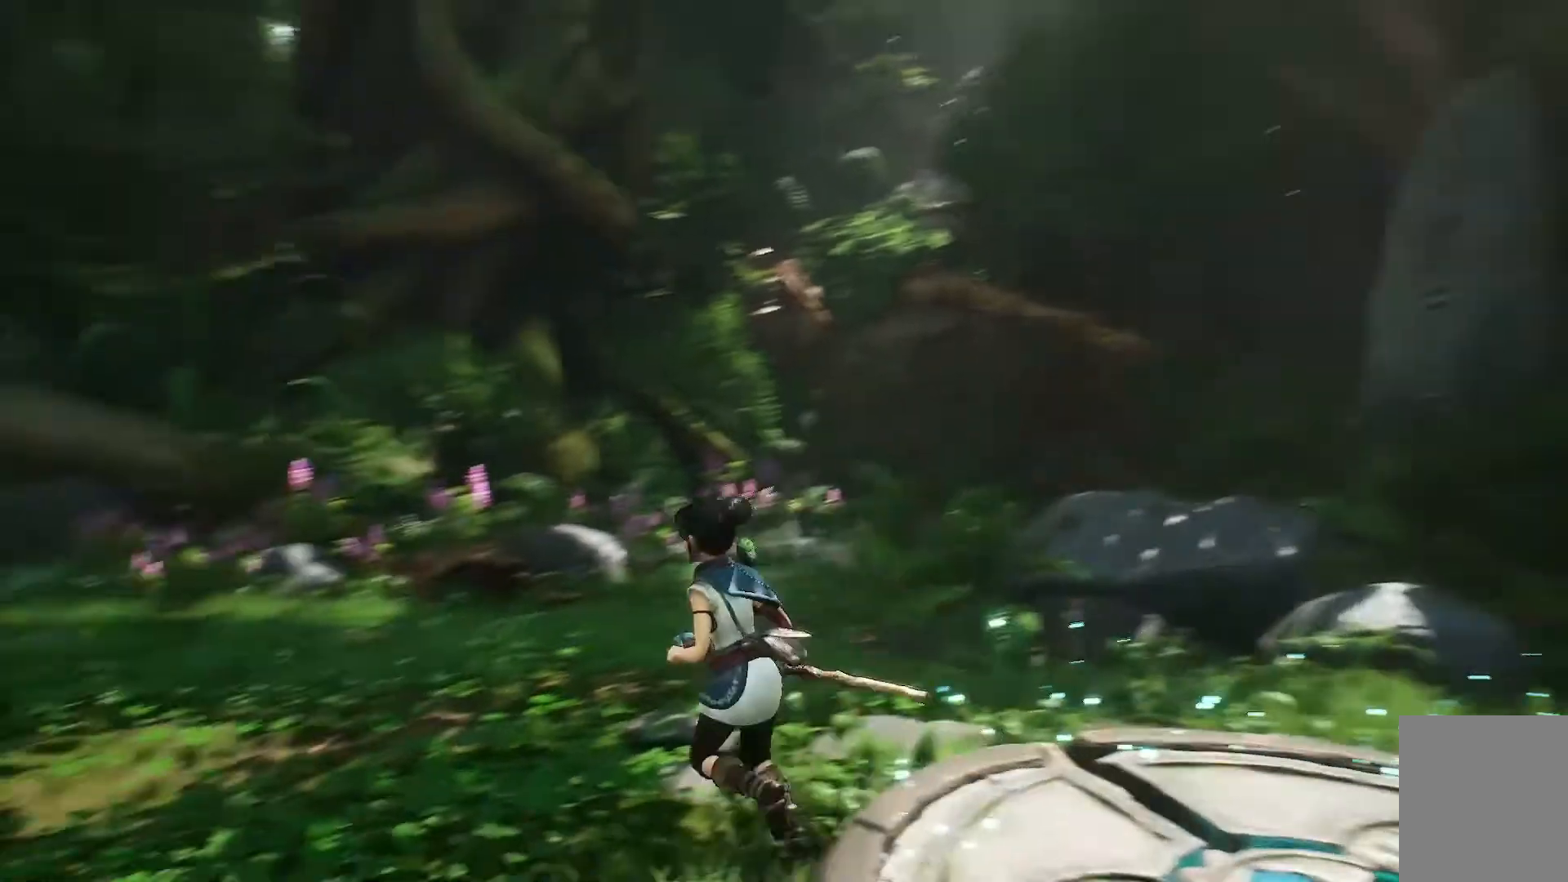
{"dt_ms": 500, "buttons": [], "left_stick": "up-left", "right_stick": "center", "events": [[250, "right_stick", "center"]]}
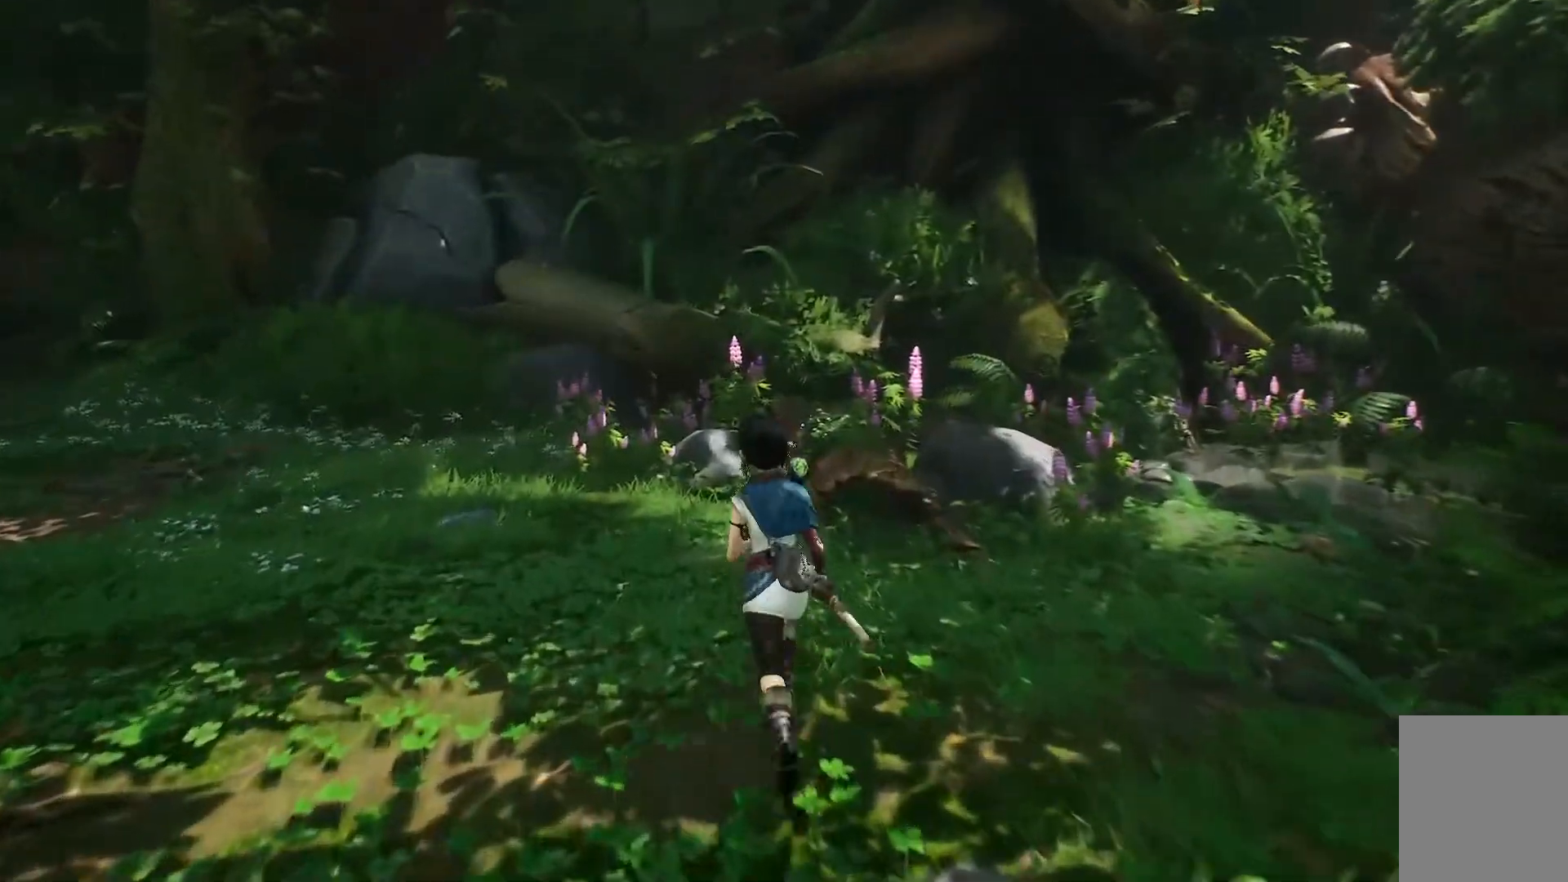
{"dt_ms": 501, "buttons": [], "left_stick": "up", "right_stick": "center", "events": [[34, "left_stick", "up"], [351, "L1", "down"], [468, "L1", "up"]]}
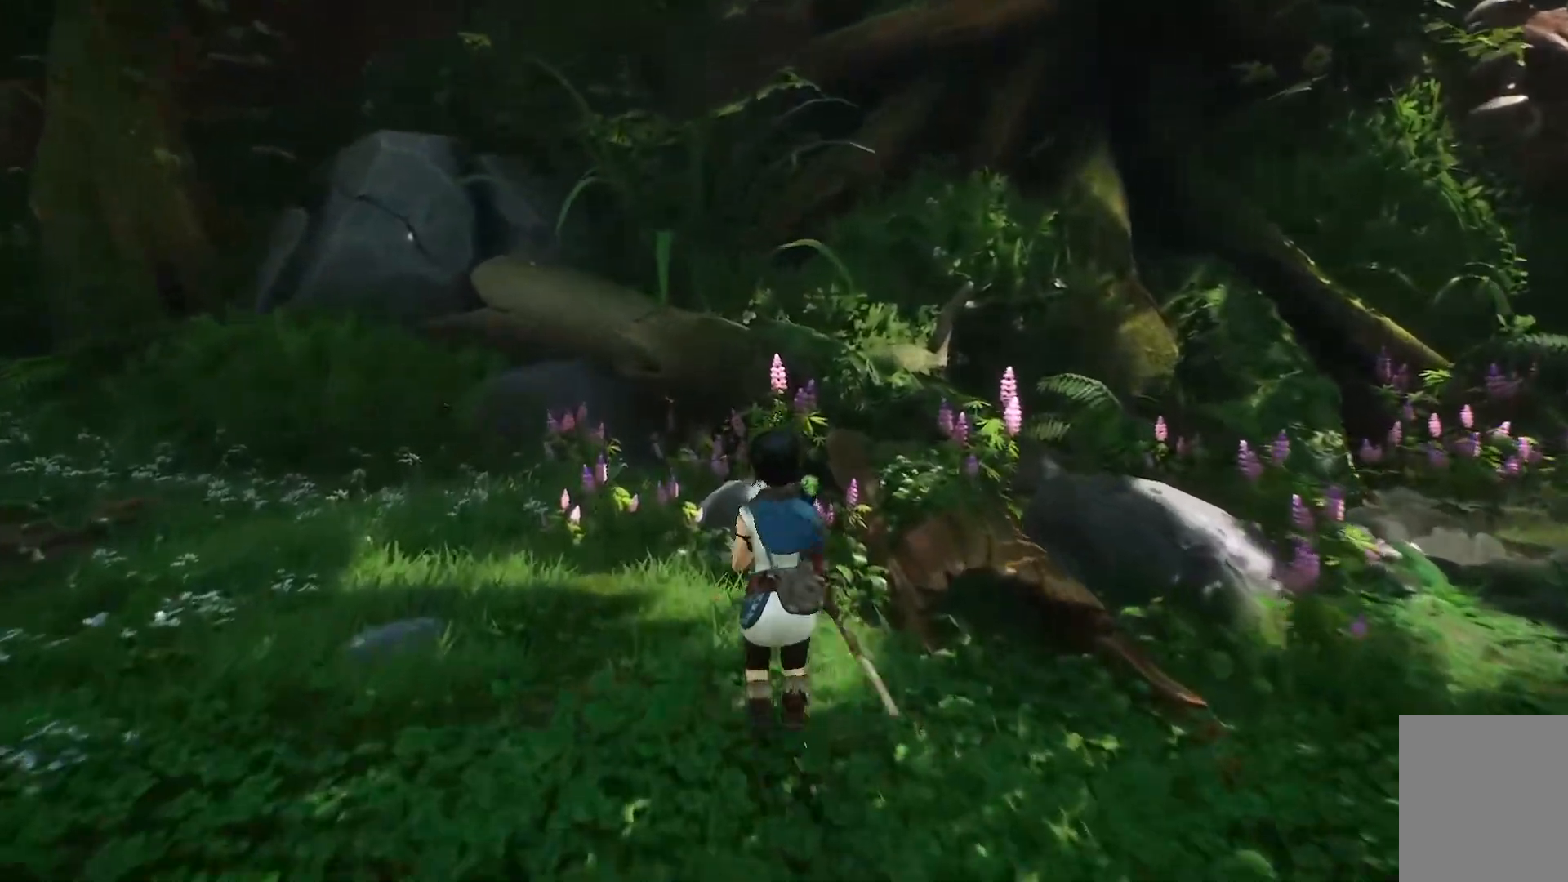
{"dt_ms": 500, "buttons": [], "left_stick": "up-right", "right_stick": "right", "events": [[467, "left_stick", "up-right"], [484, "right_stick", "right"]]}
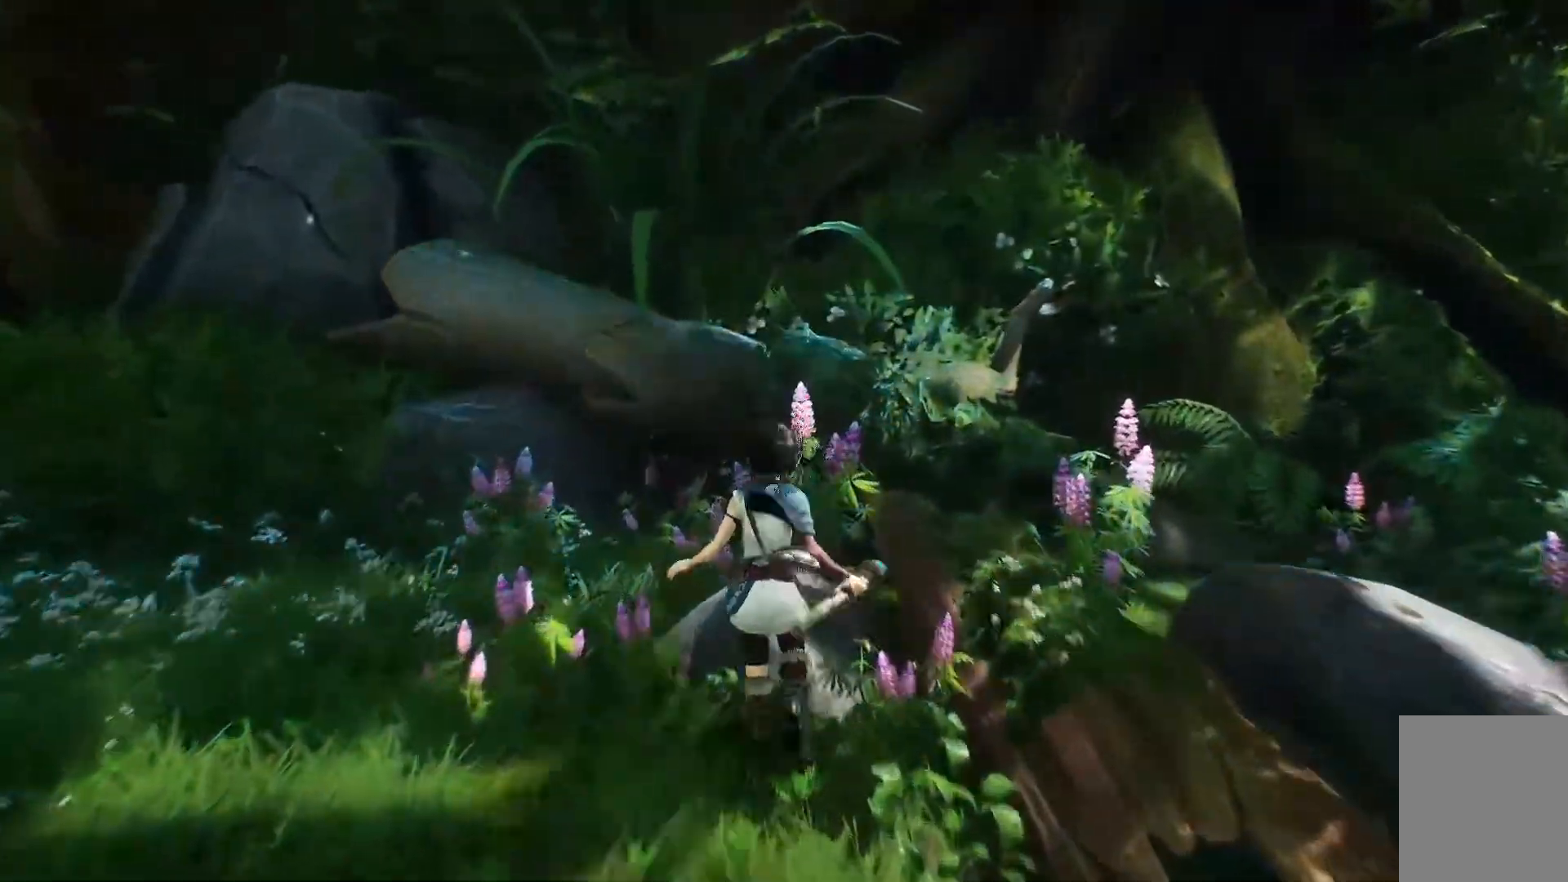
{"dt_ms": 501, "buttons": [], "left_stick": "down", "right_stick": "center", "events": [[267, "left_stick", "down-right"], [267, "right_stick", "center"], [368, "left_stick", "down"]]}
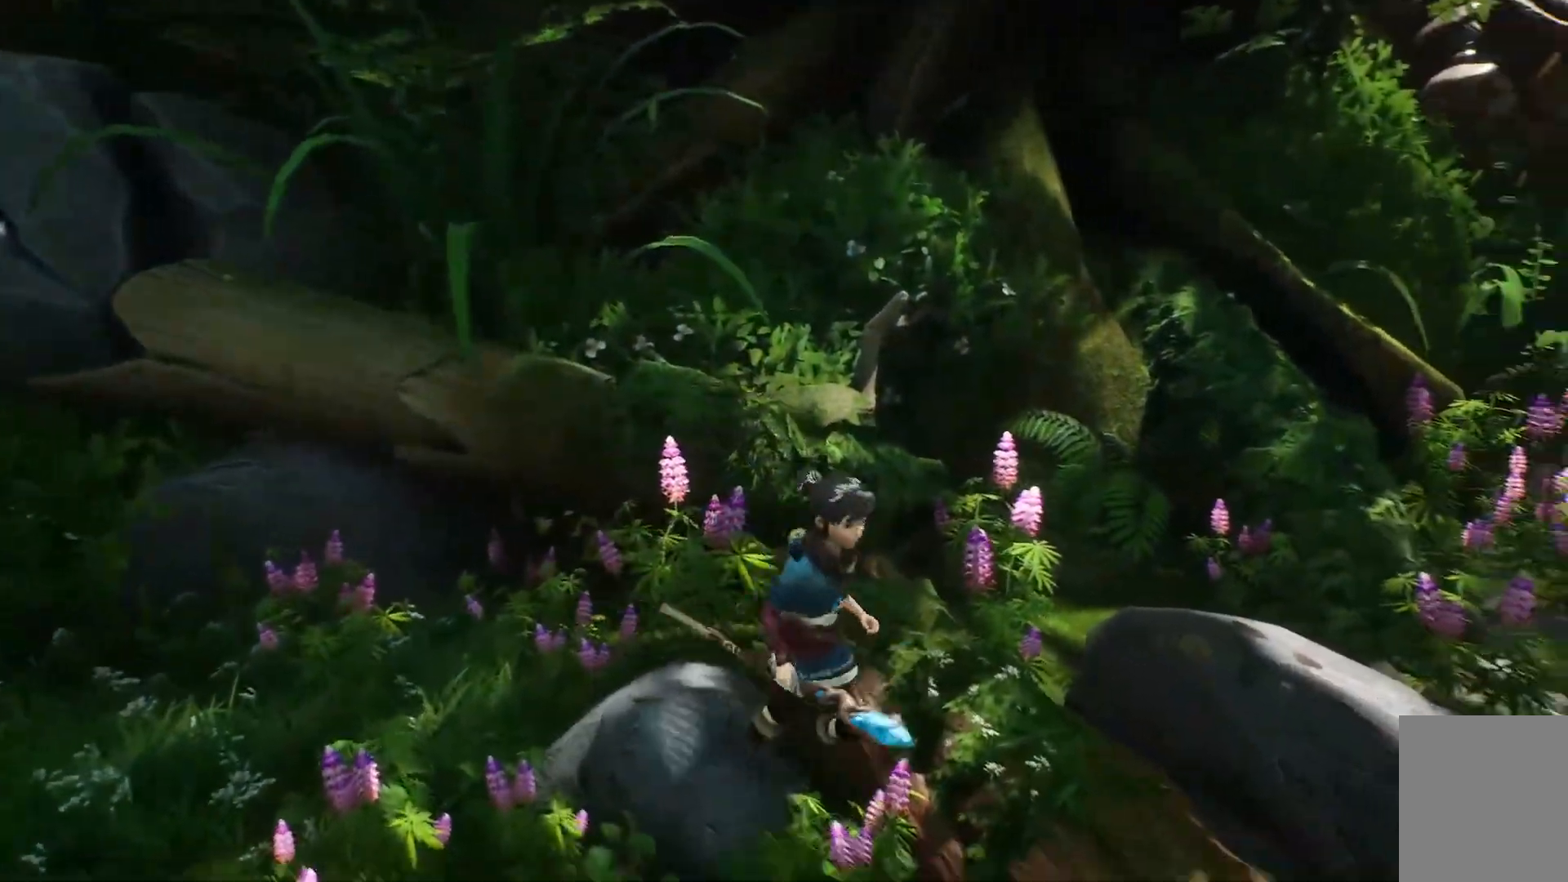
{"dt_ms": 500, "buttons": ["L1"], "left_stick": "left", "right_stick": "left", "events": [[417, "L1", "down"], [417, "left_stick", "left"], [417, "right_stick", "left"]]}
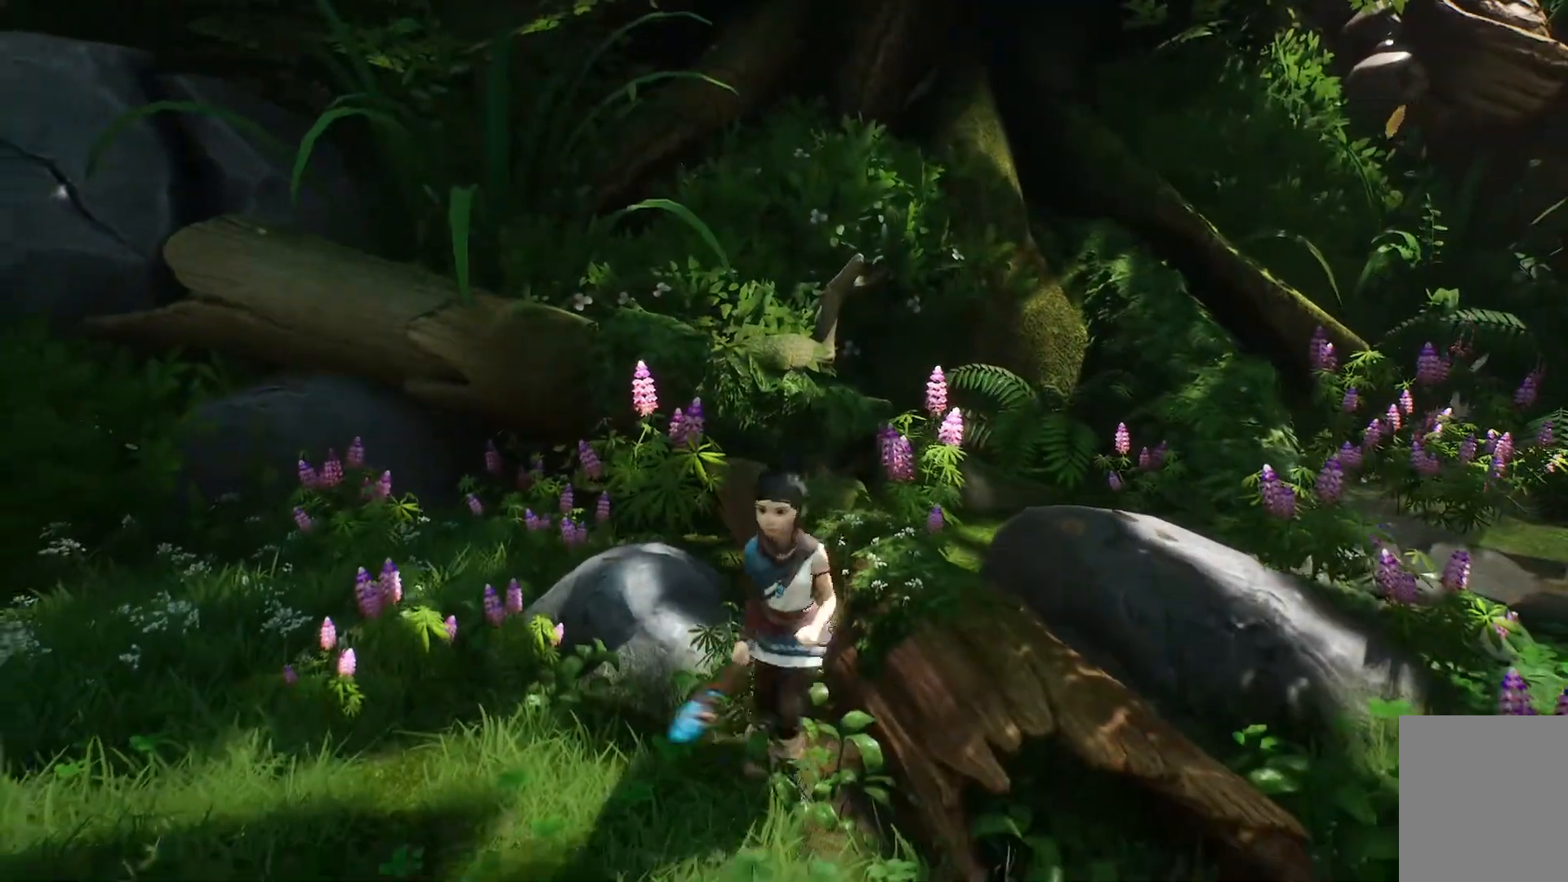
{"dt_ms": 501, "buttons": [], "left_stick": "up-left", "right_stick": "left", "events": [[67, "left_stick", "up-left"], [217, "L1", "up"]]}
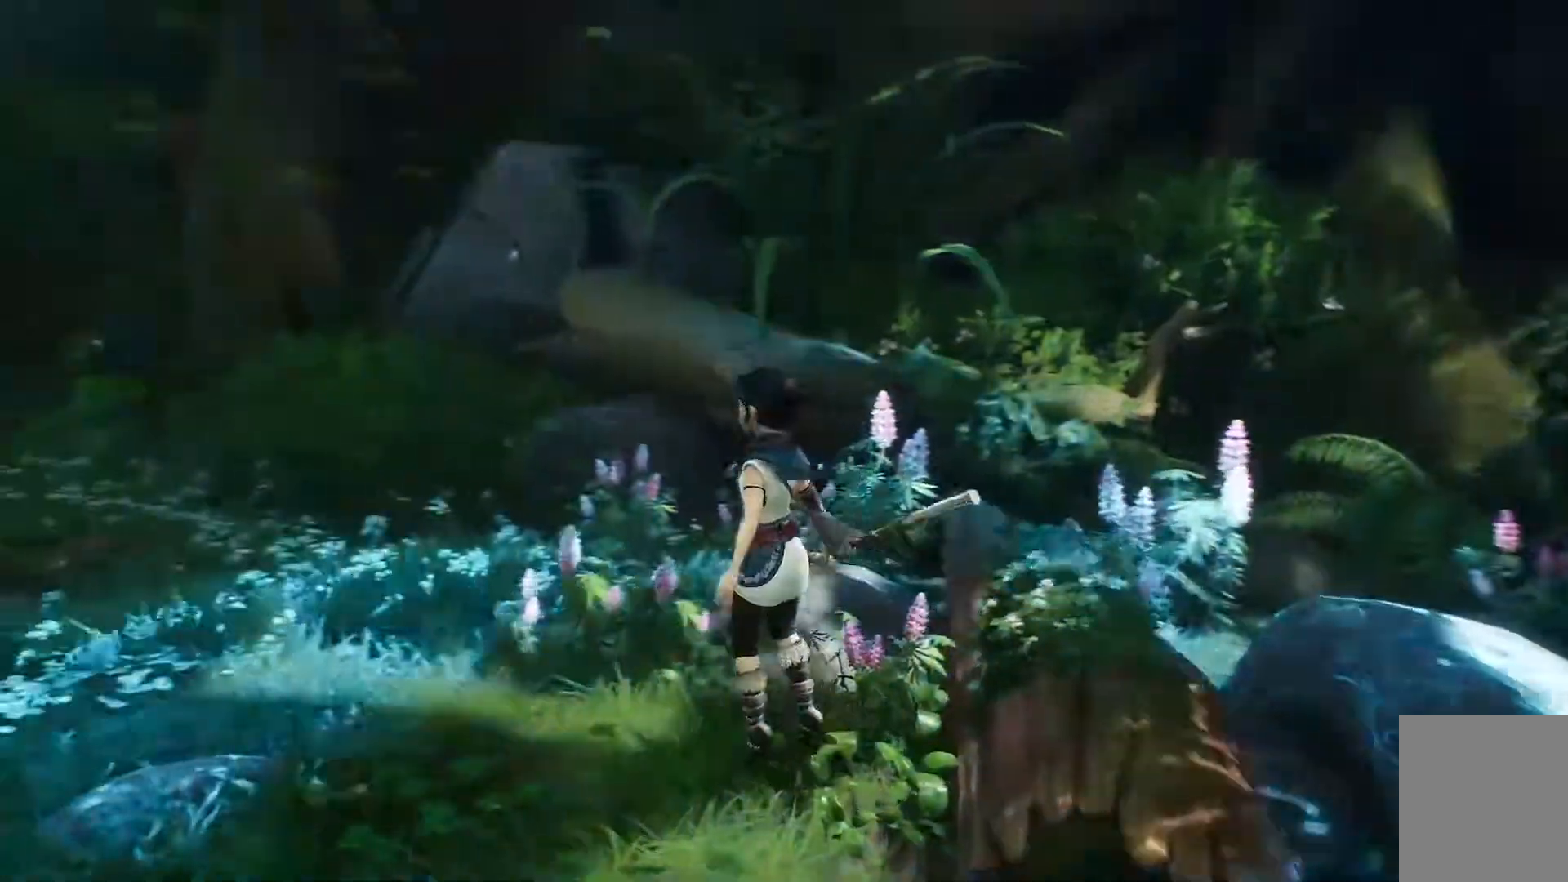
{"dt_ms": 500, "buttons": [], "left_stick": "up-left", "right_stick": "left", "events": []}
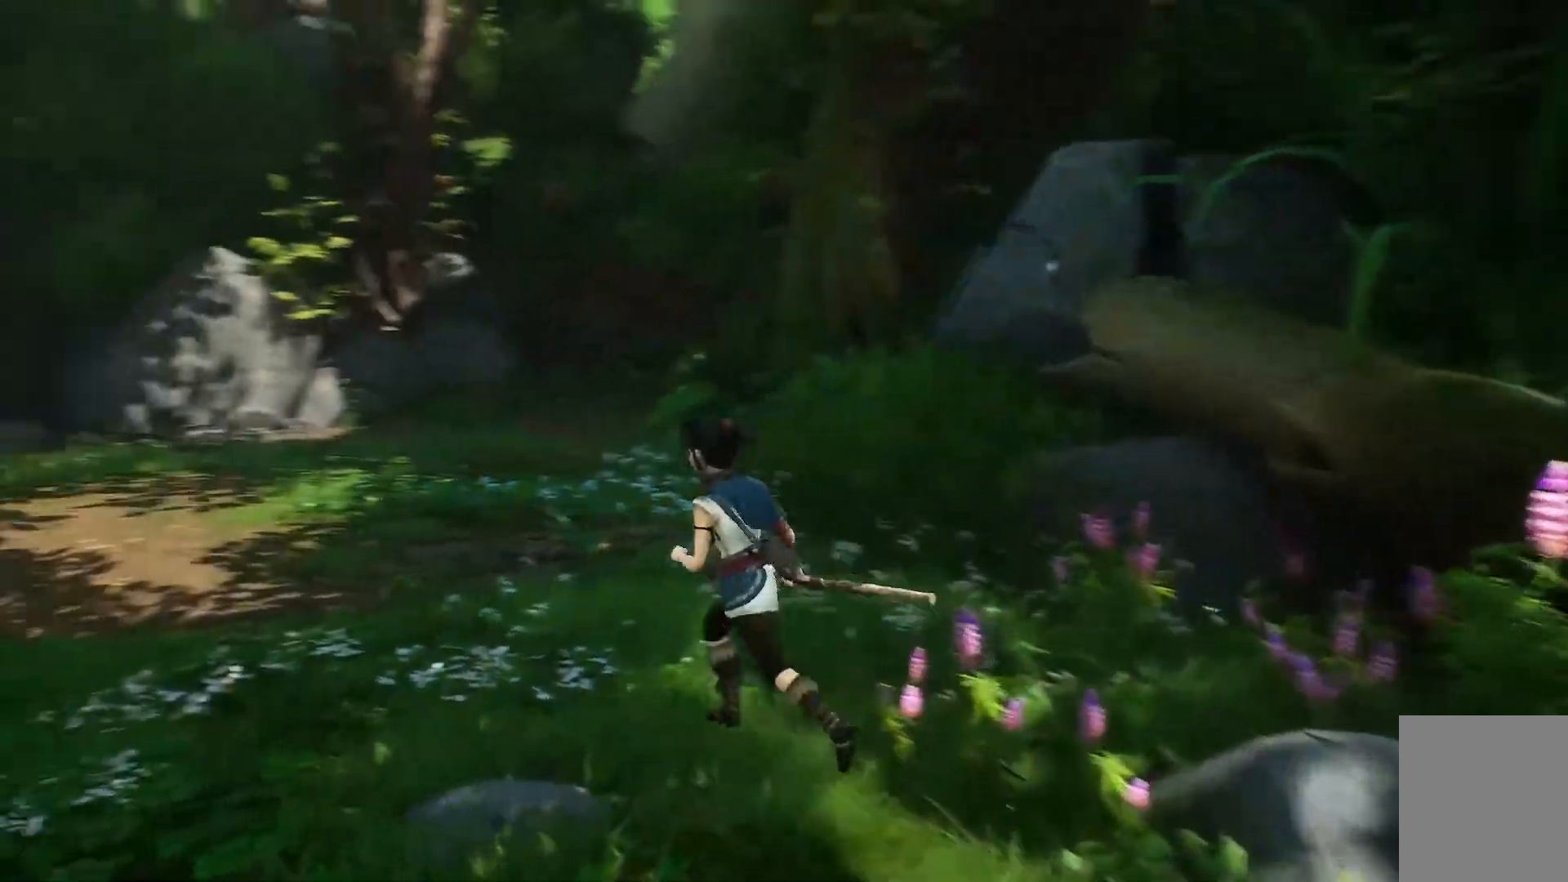
{"dt_ms": 501, "buttons": ["L1"], "left_stick": "up", "right_stick": "center", "events": [[351, "L1", "down"], [351, "left_stick", "up"], [351, "right_stick", "center"]]}
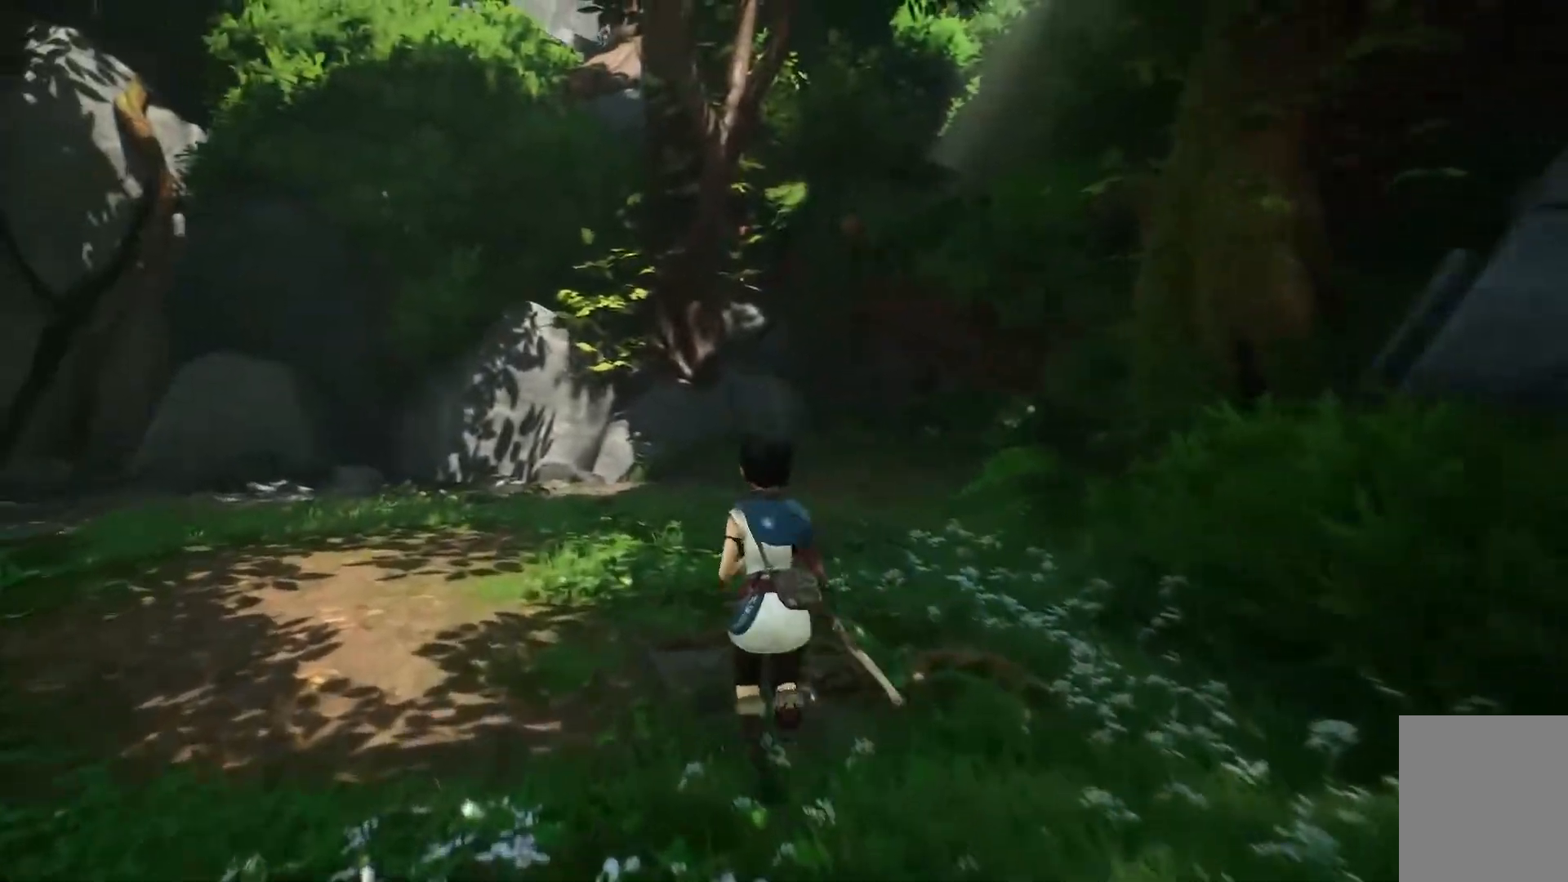
{"dt_ms": 500, "buttons": [], "left_stick": "up", "right_stick": "center"}
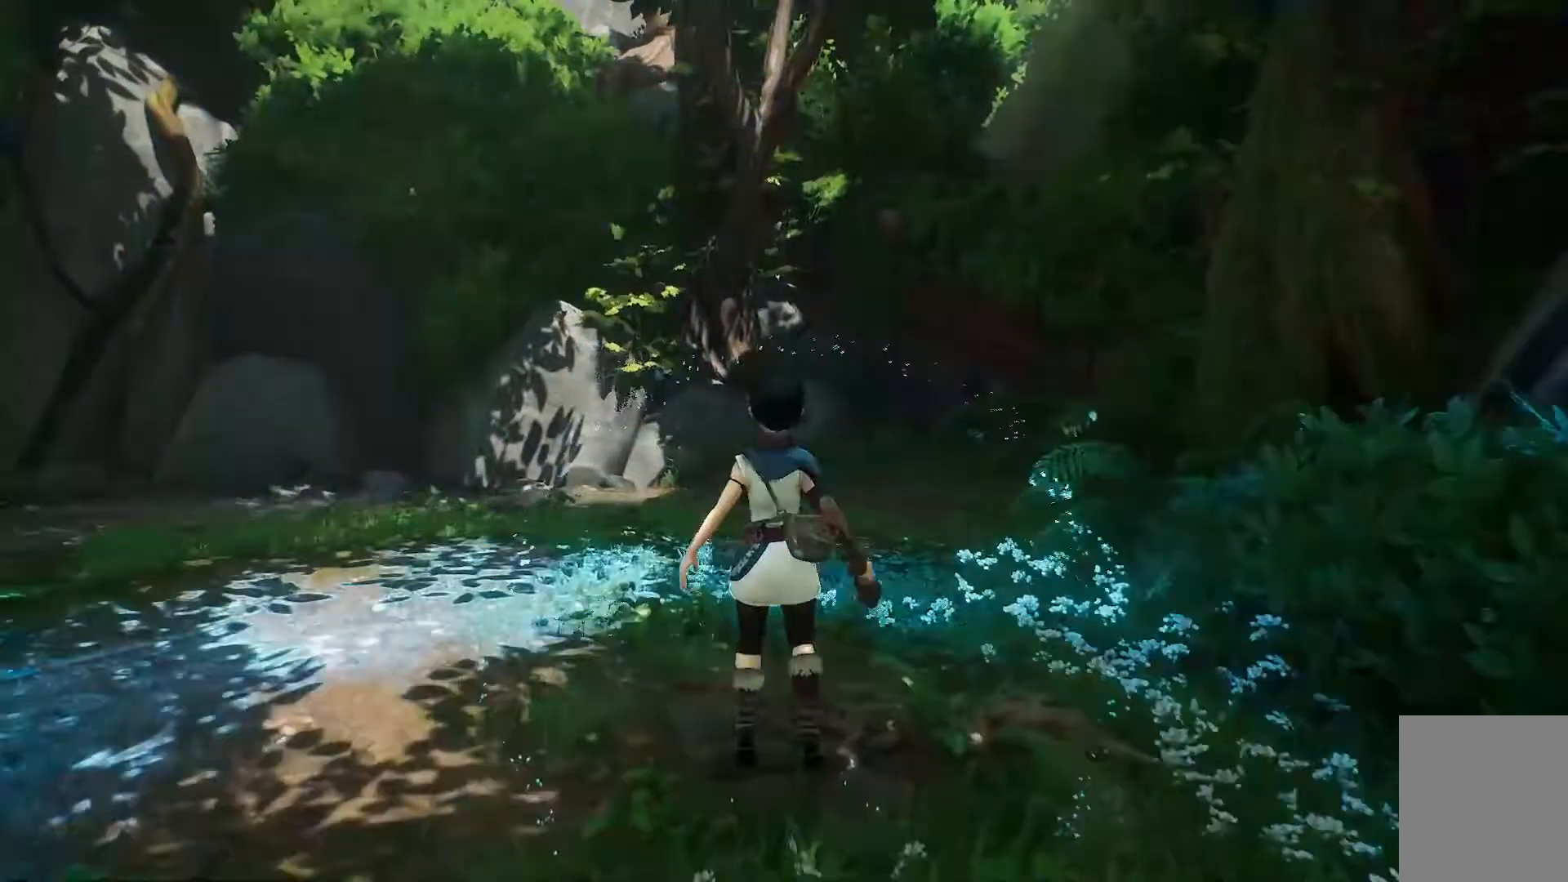
{"dt_ms": 501, "buttons": [], "left_stick": "up", "right_stick": "center", "events": [[117, "right_stick", "down-right"], [484, "right_stick", "center"]]}
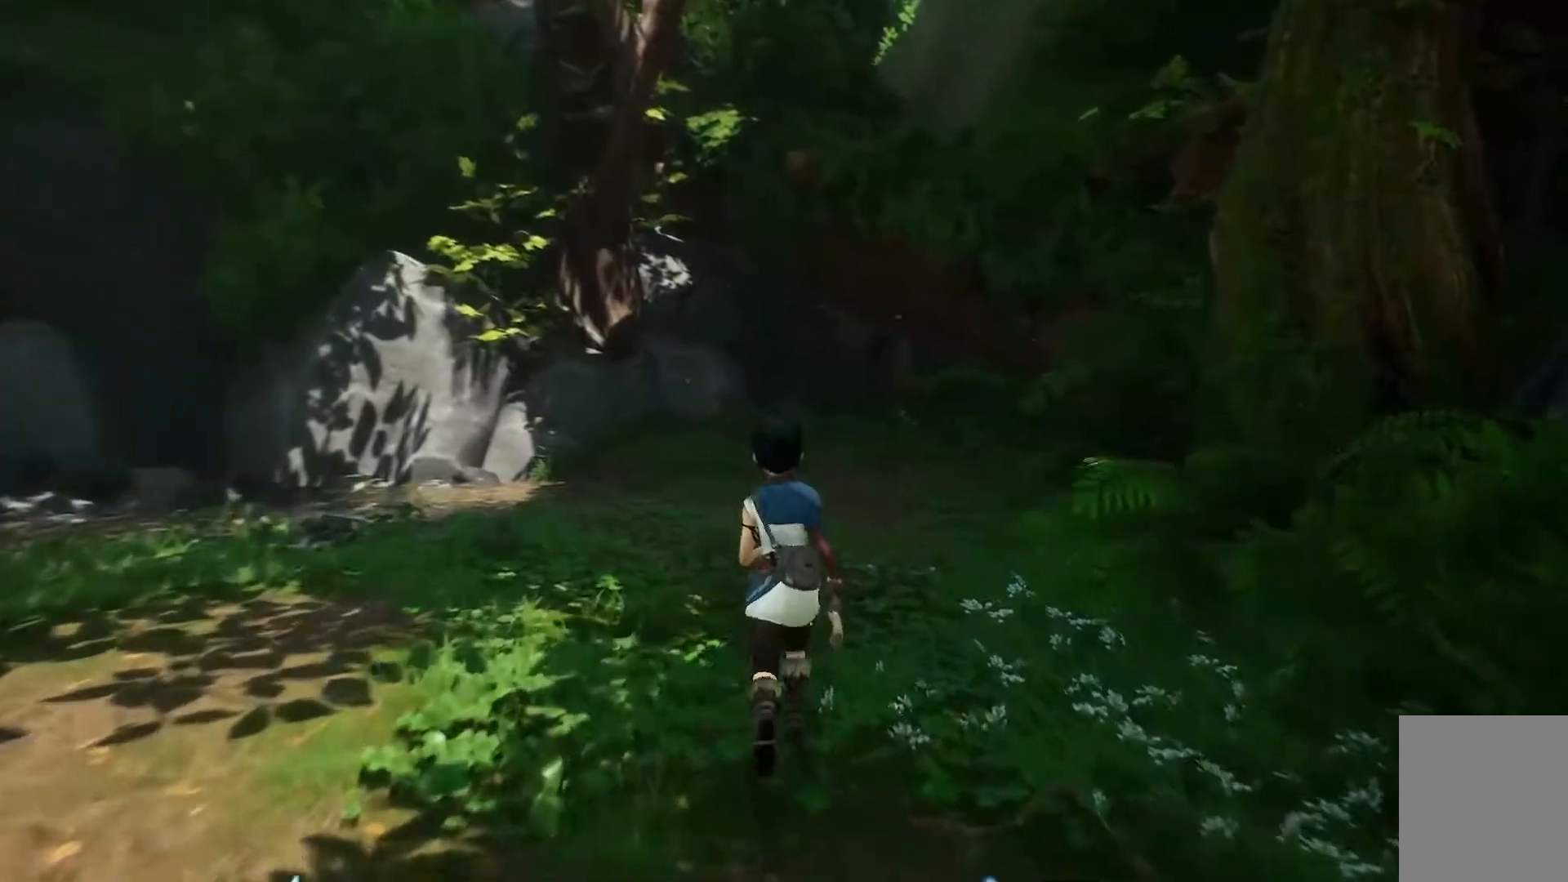
{"dt_ms": 984, "buttons": [], "left_stick": "up-left", "right_stick": "left"}
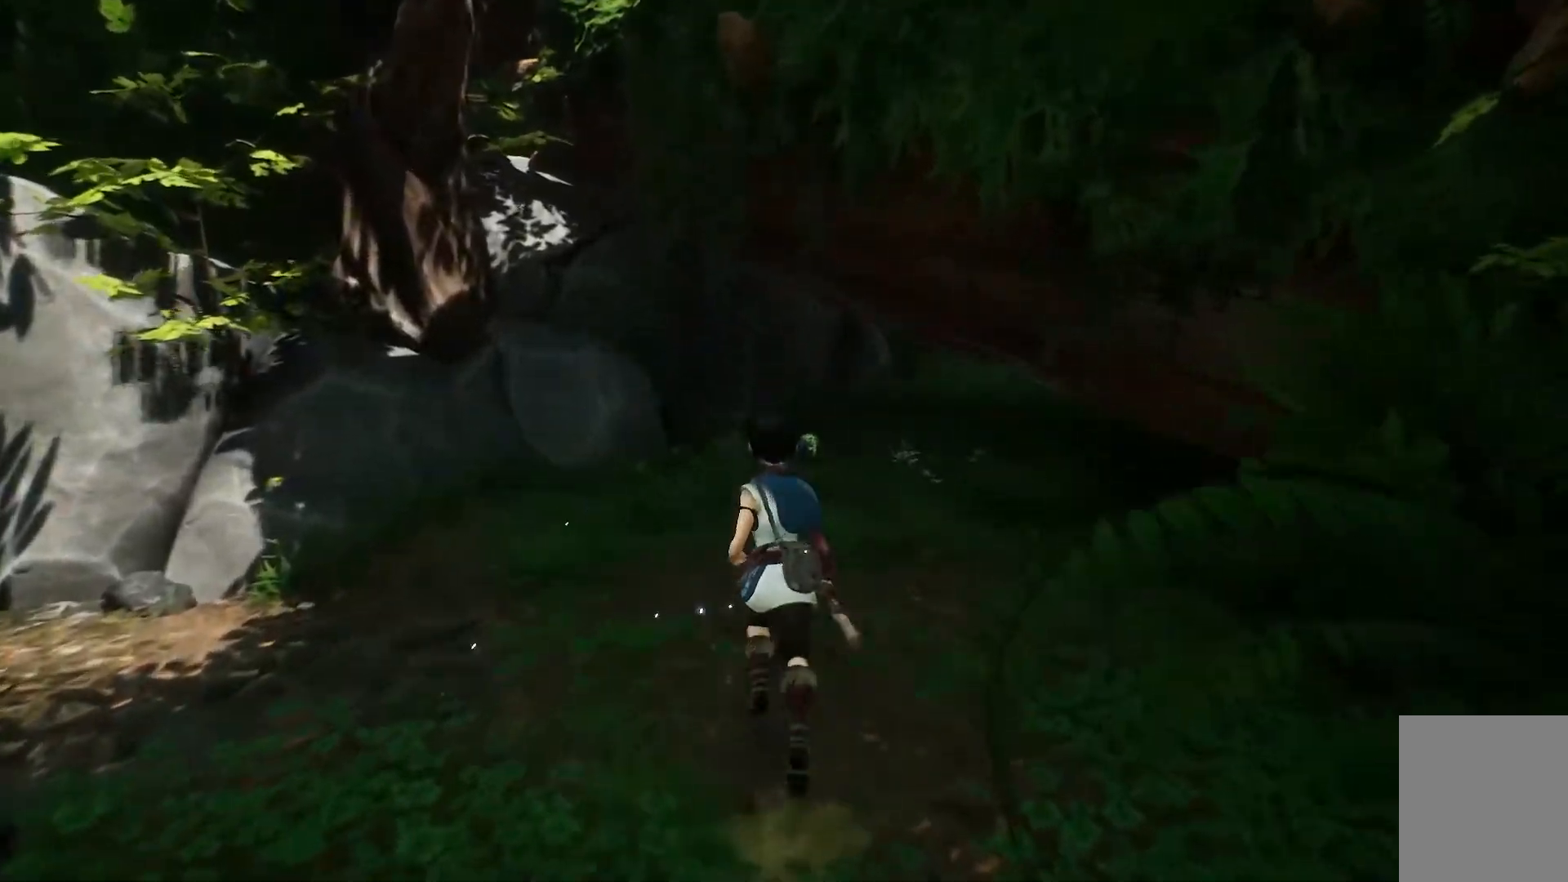
{"dt_ms": 501, "buttons": [], "left_stick": "up-left", "right_stick": "left", "events": []}
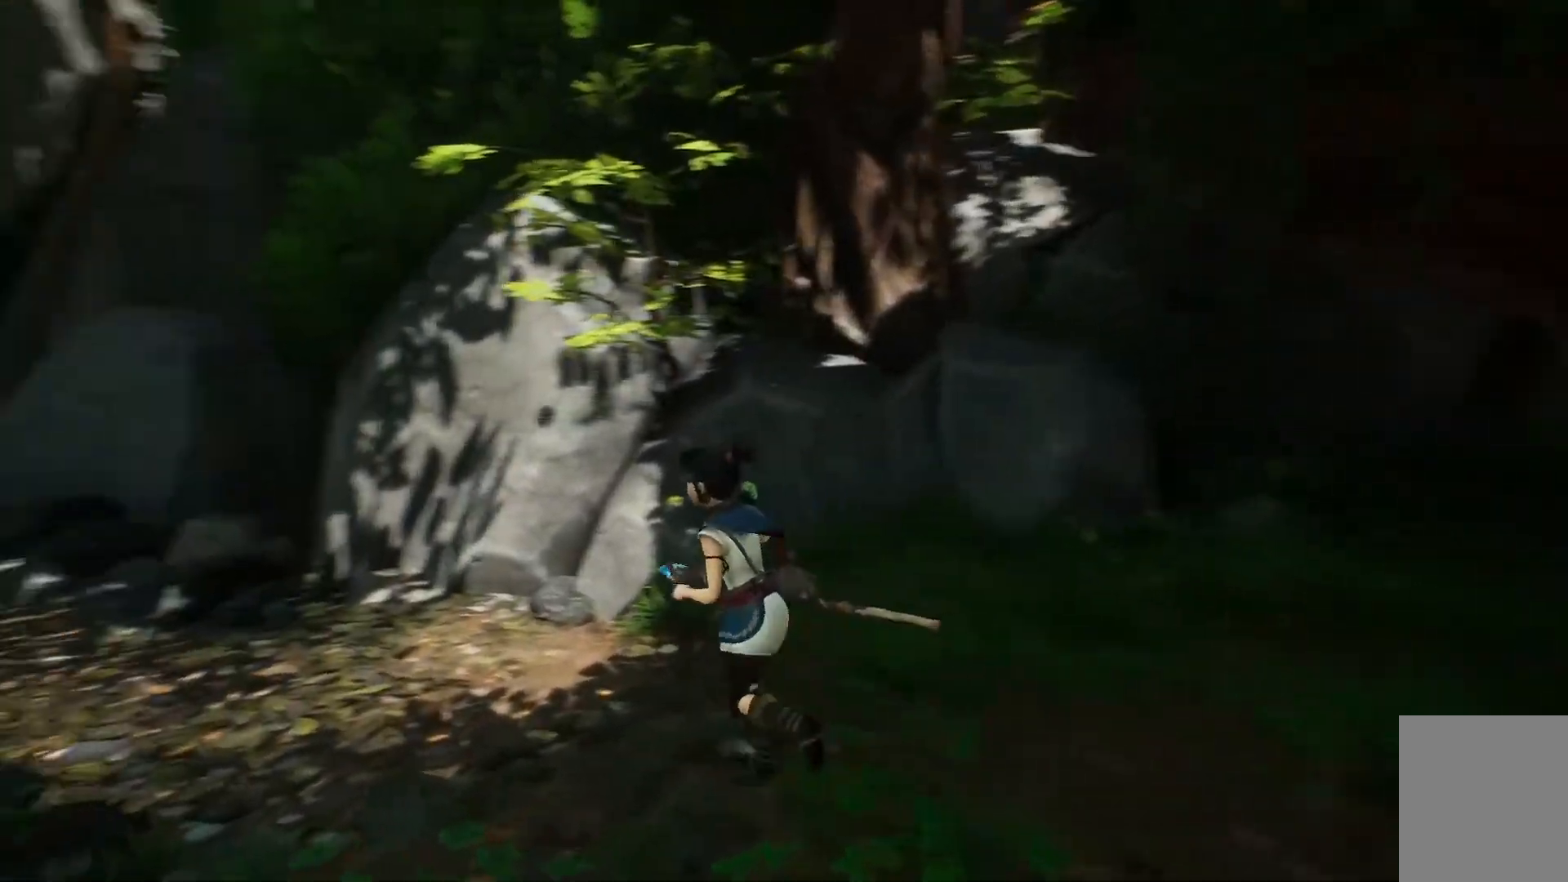
{"dt_ms": 500, "buttons": [], "left_stick": "up-left", "right_stick": "center", "events": [[484, "right_stick", "center"]]}
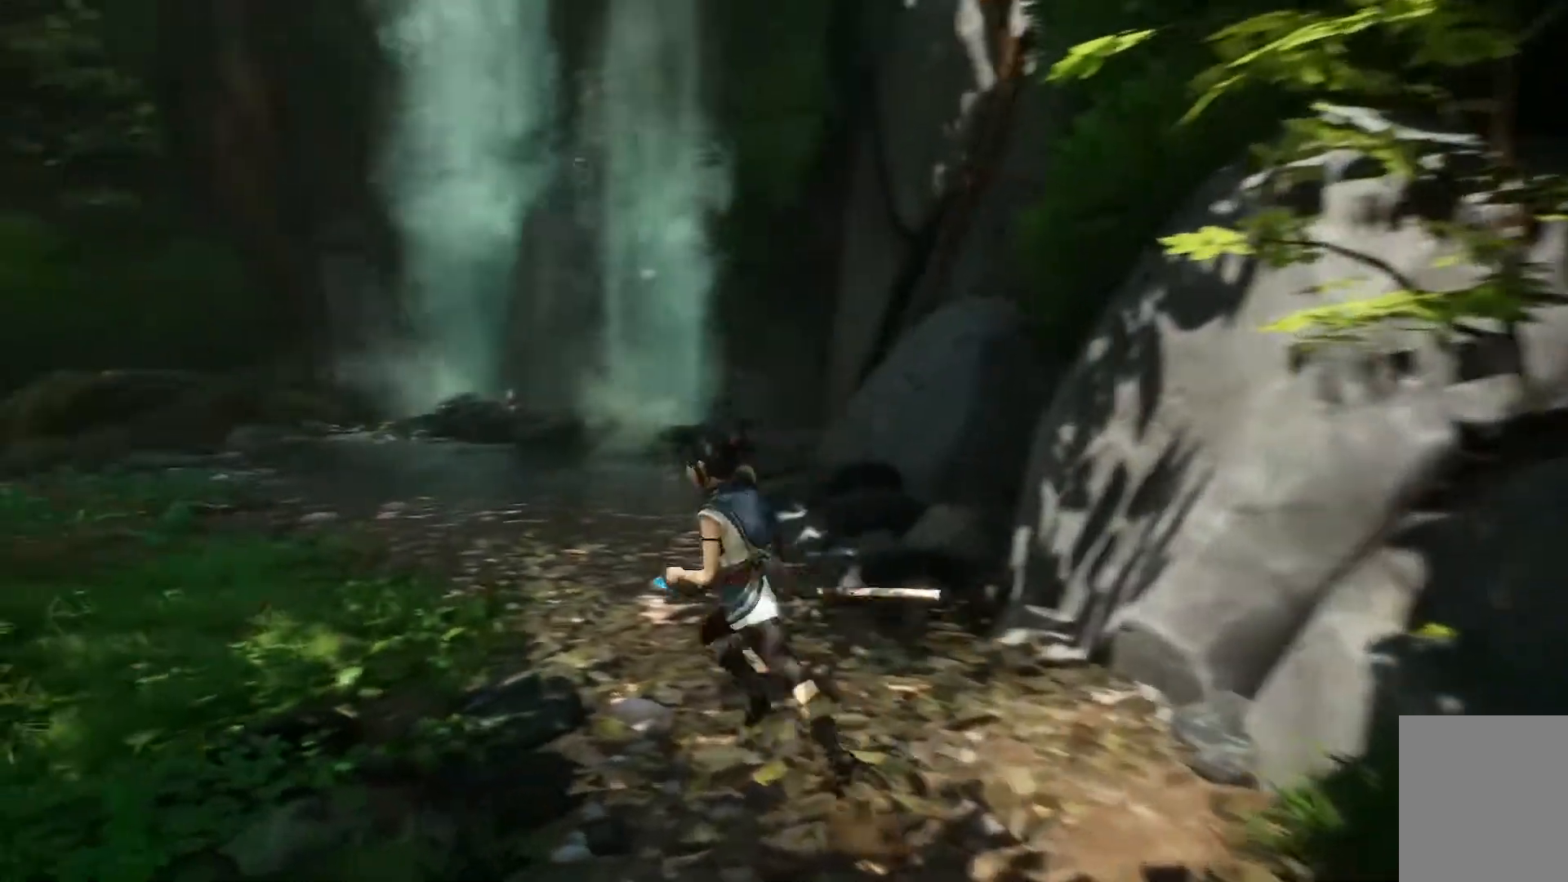
{"dt_ms": 501, "buttons": [], "left_stick": "up-left", "right_stick": "center", "events": [[100, "L1", "down"], [217, "L1", "up"], [351, "L1", "down"], [451, "L1", "up"]]}
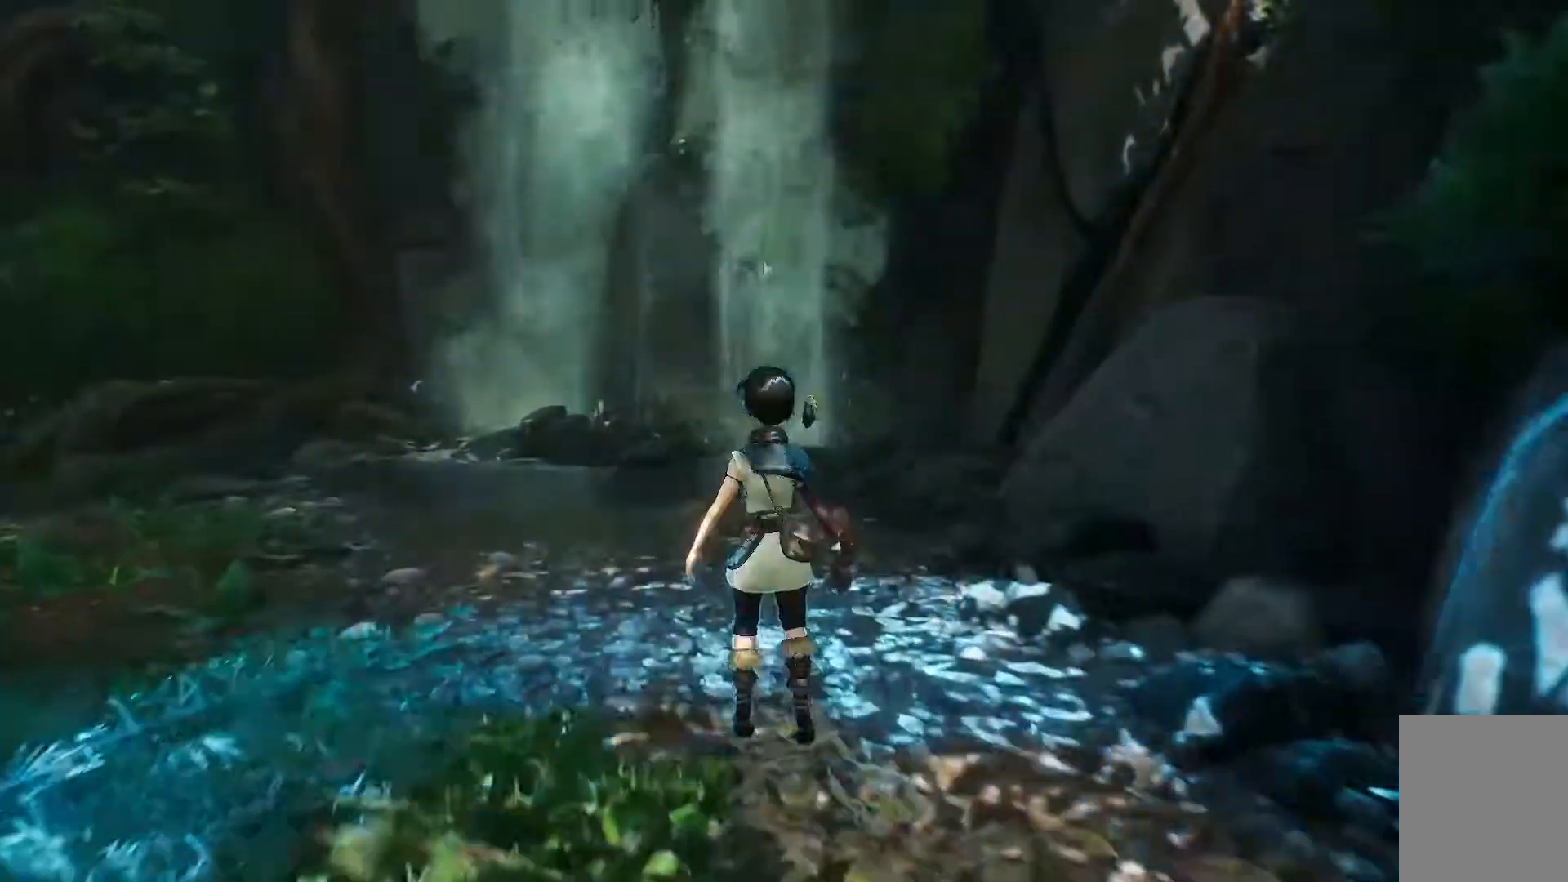
{"dt_ms": 500, "buttons": [], "left_stick": "up-left", "right_stick": "center", "events": []}
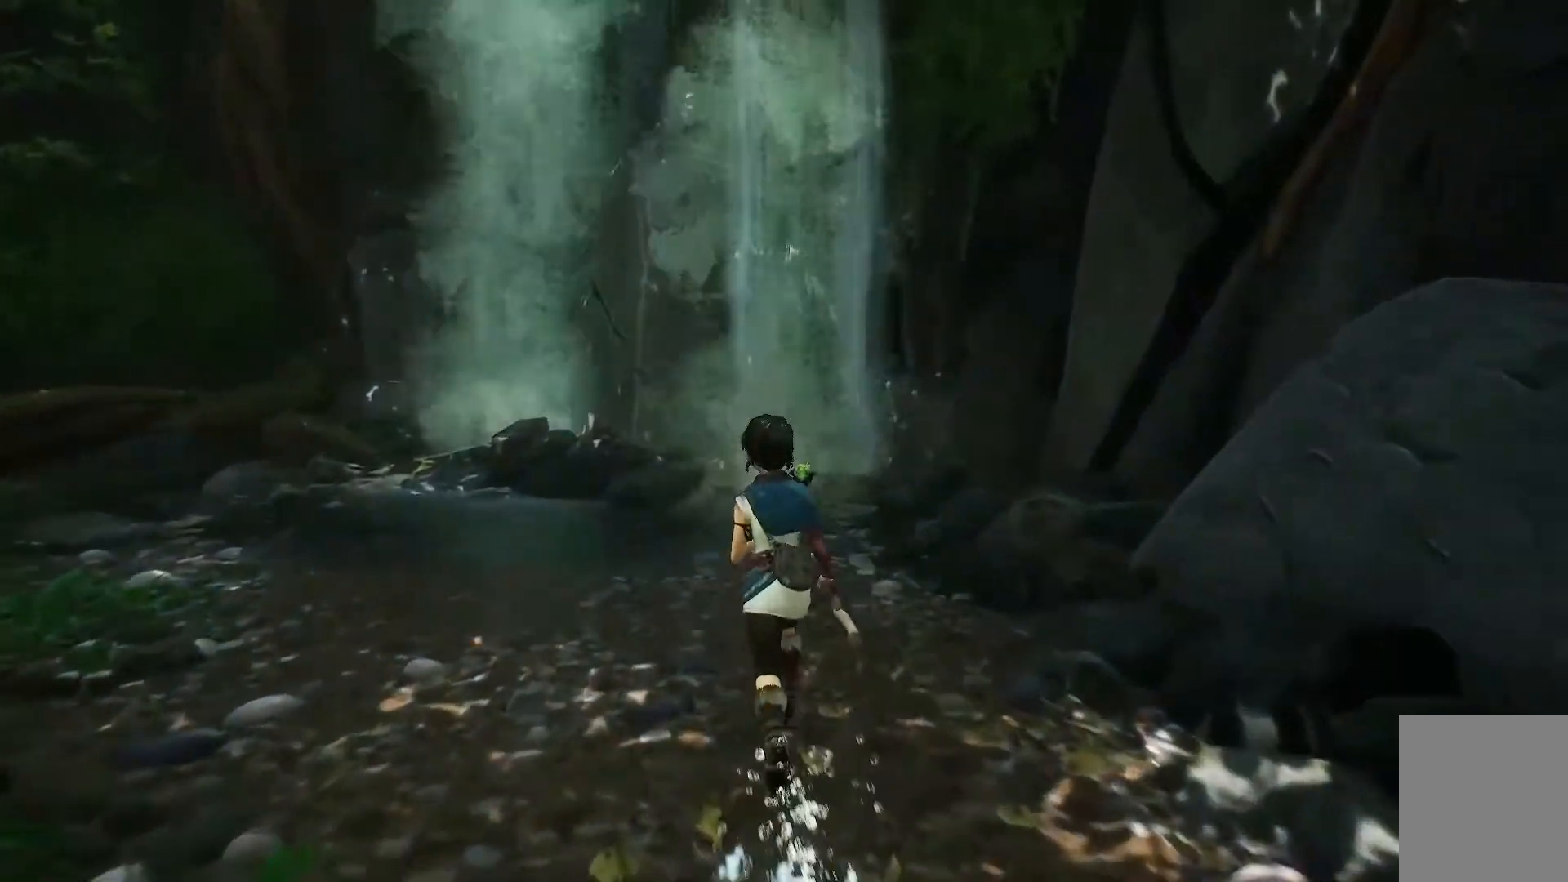
{"dt_ms": 501, "buttons": [], "left_stick": "up-left", "right_stick": "left", "events": [[134, "right_stick", "left"]]}
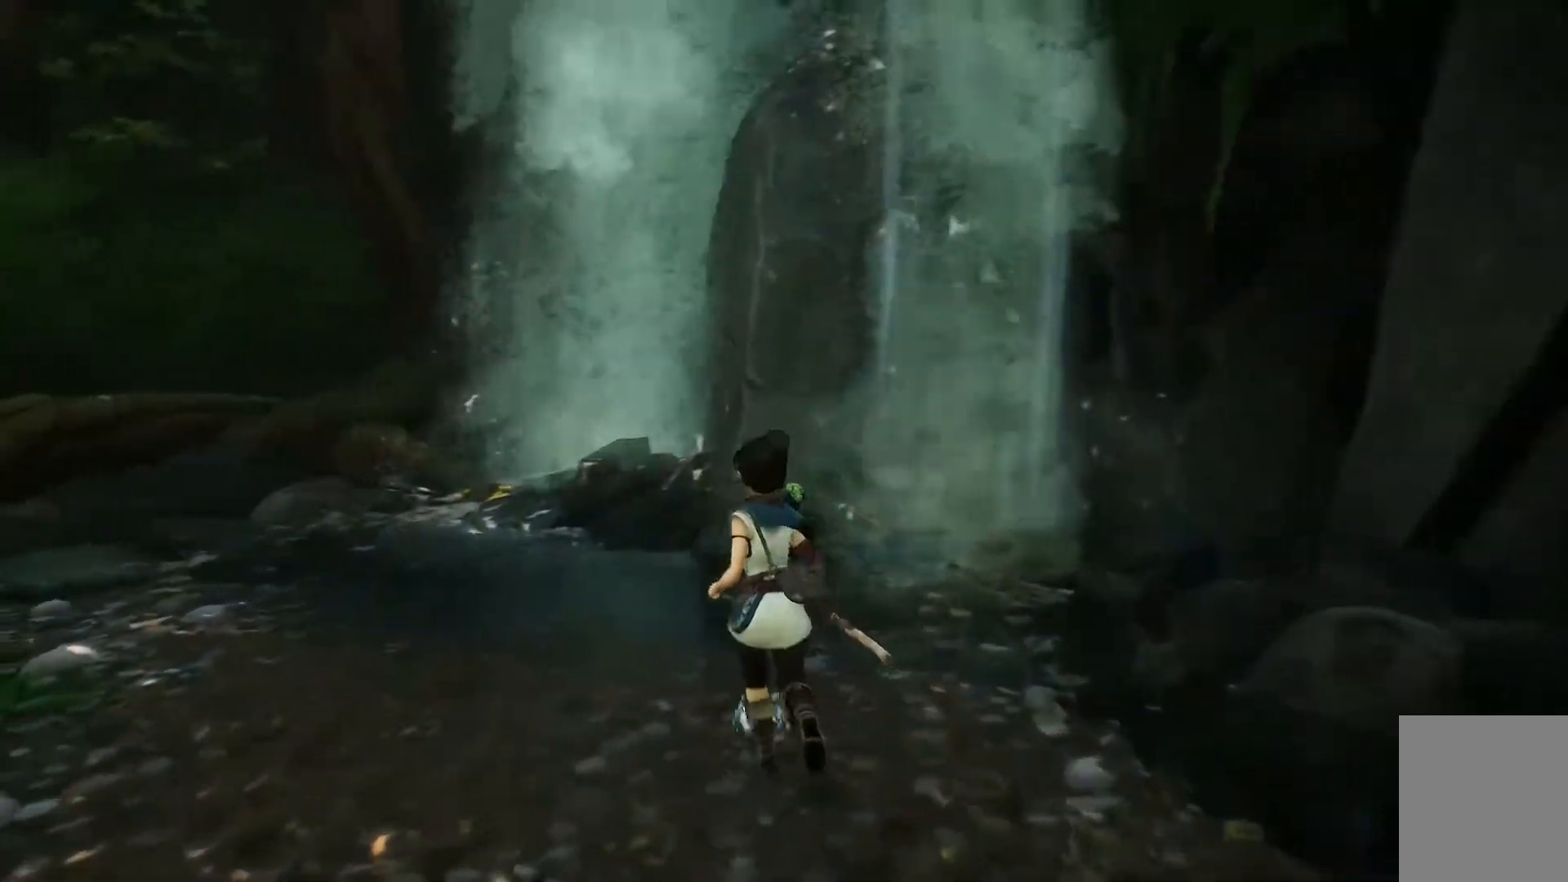
{"dt_ms": 500, "buttons": [], "left_stick": "up-left", "right_stick": "left", "events": []}
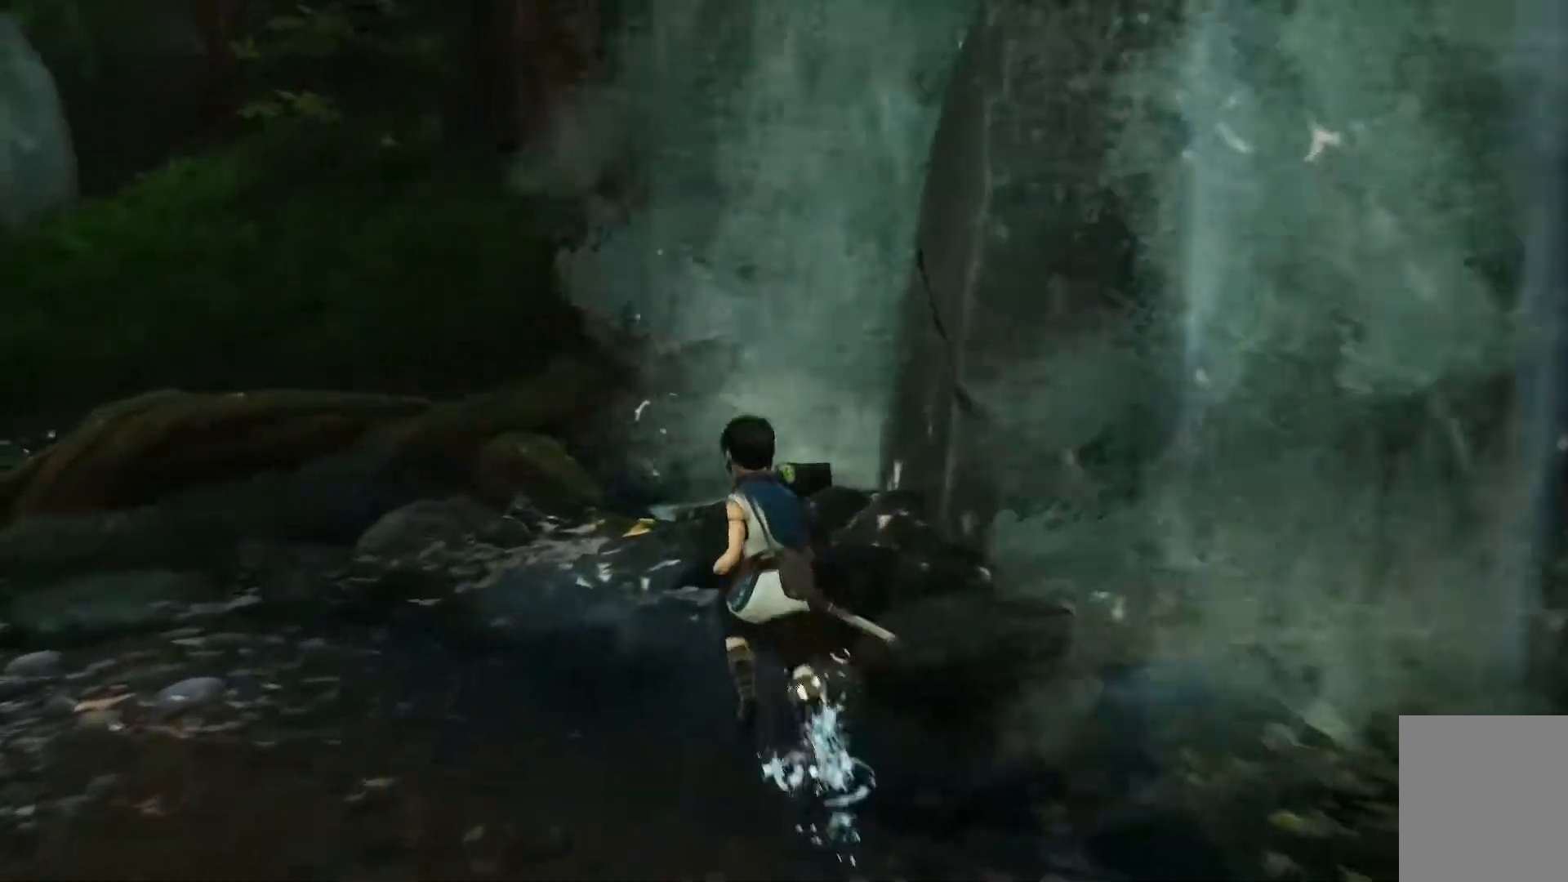
{"dt_ms": 501, "buttons": ["L1"], "left_stick": "up-left", "right_stick": "center", "events": [[167, "right_stick", "center"], [251, "L1", "down"], [401, "L1", "up"], [451, "L1", "down"]]}
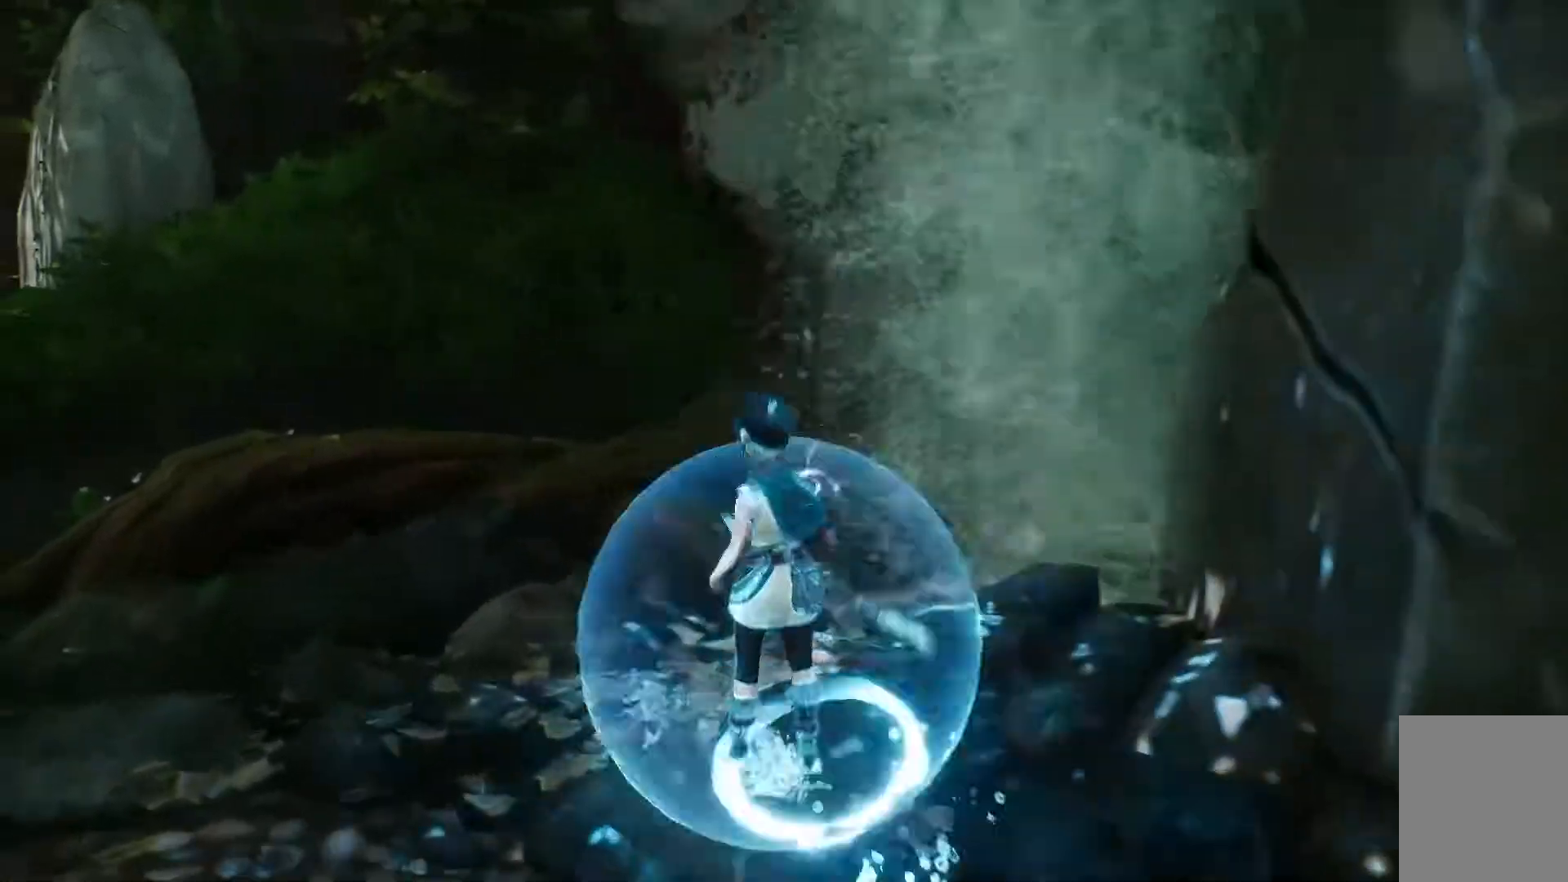
{"dt_ms": 500, "buttons": [], "left_stick": "up-left", "right_stick": "left", "events": [[33, "L1", "up"], [267, "right_stick", "left"]]}
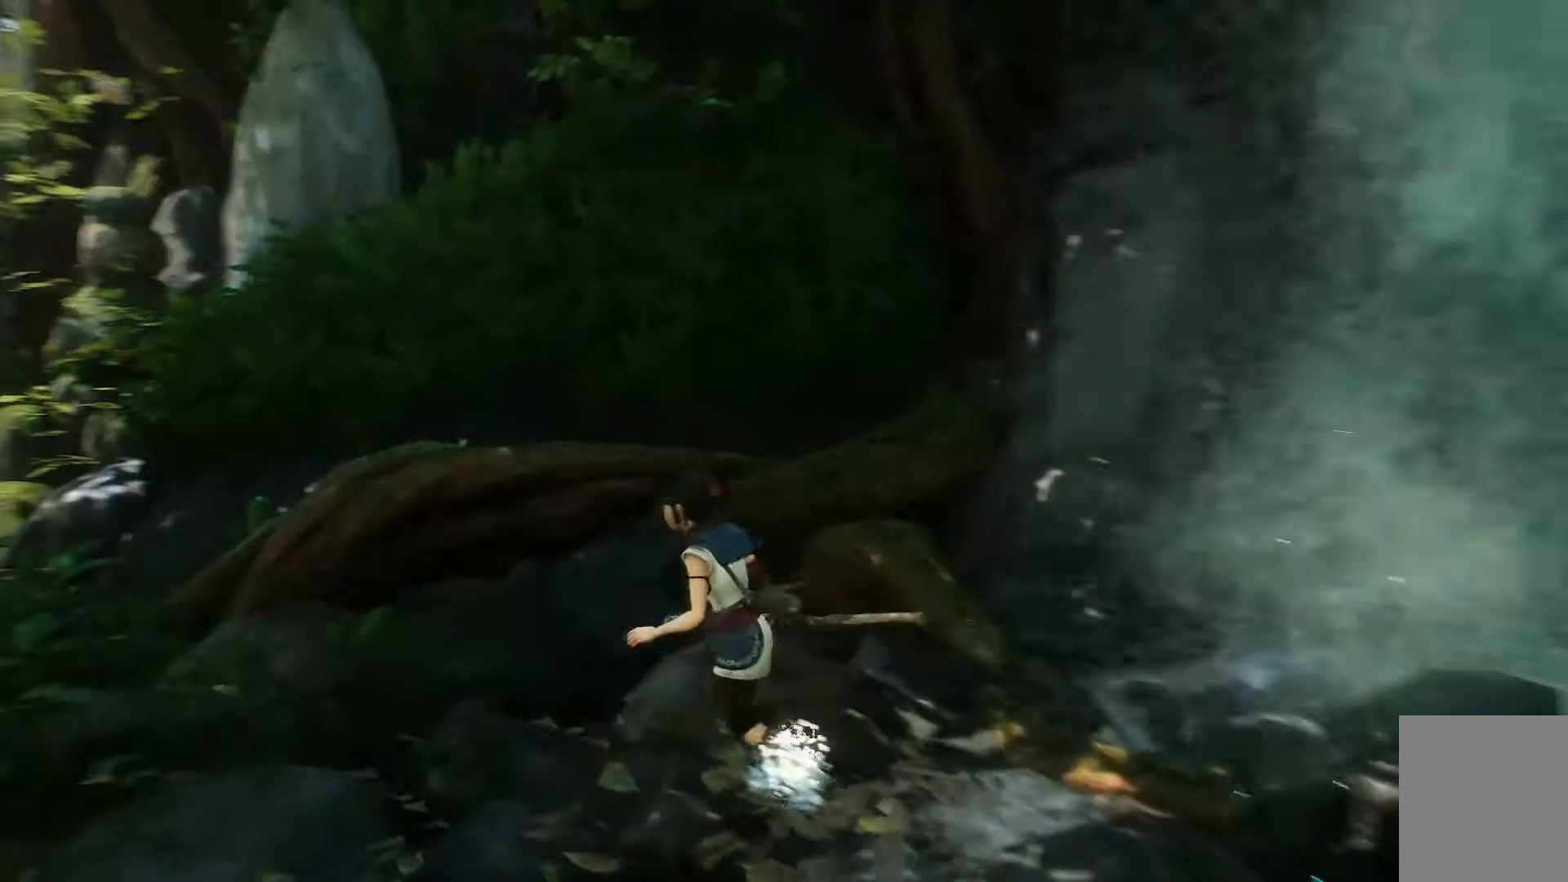
{"dt_ms": 501, "buttons": [], "left_stick": "up-left", "right_stick": "left", "events": []}
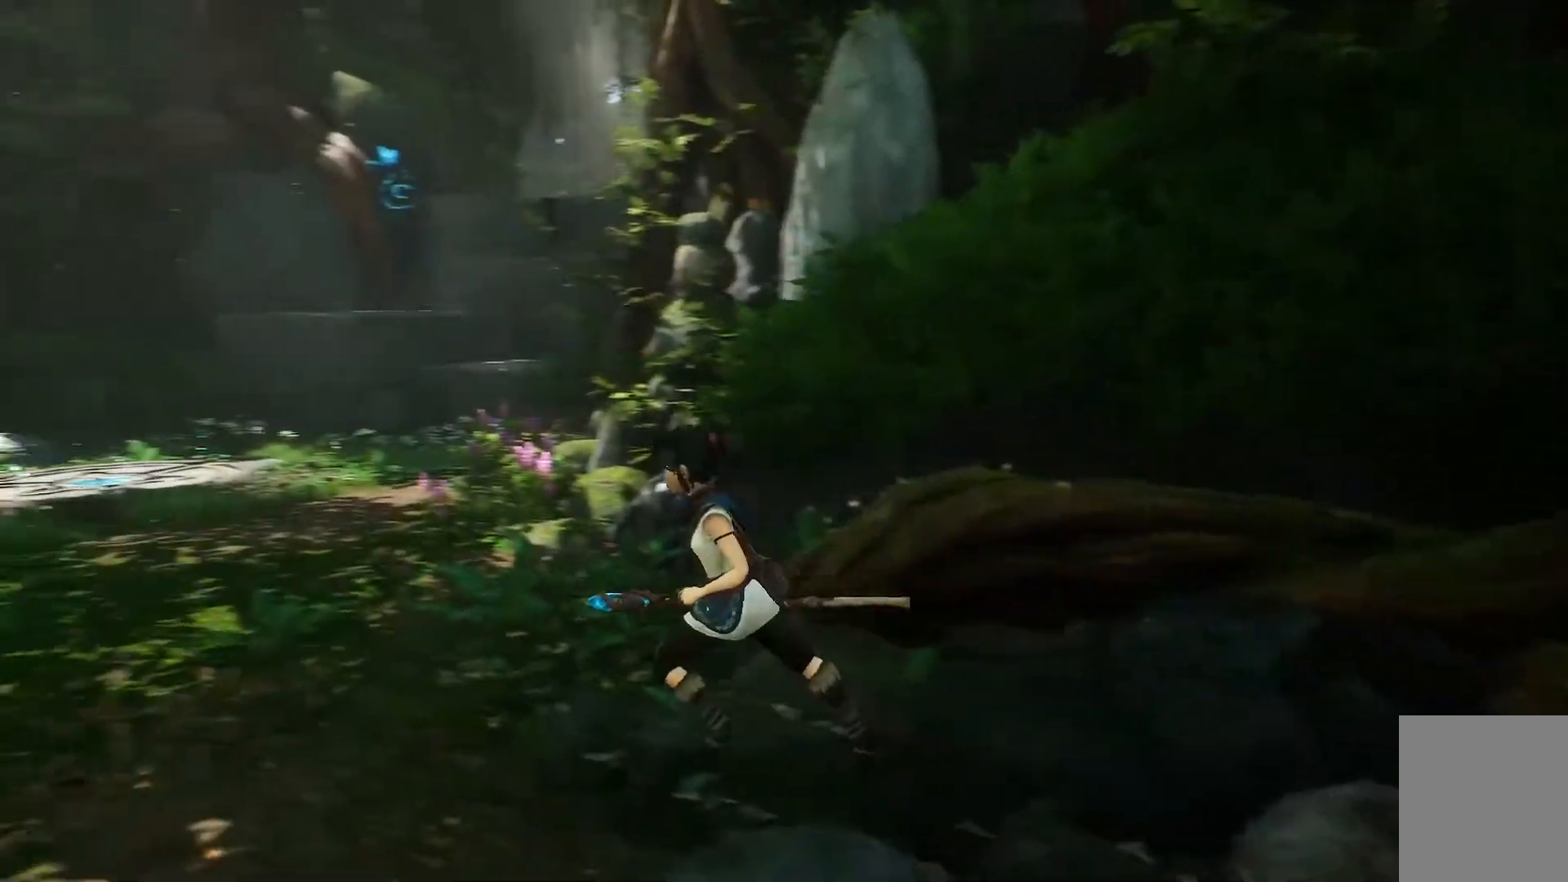
{"dt_ms": 500, "buttons": [], "left_stick": "up-left", "right_stick": "center", "events": [[350, "right_stick", "center"]]}
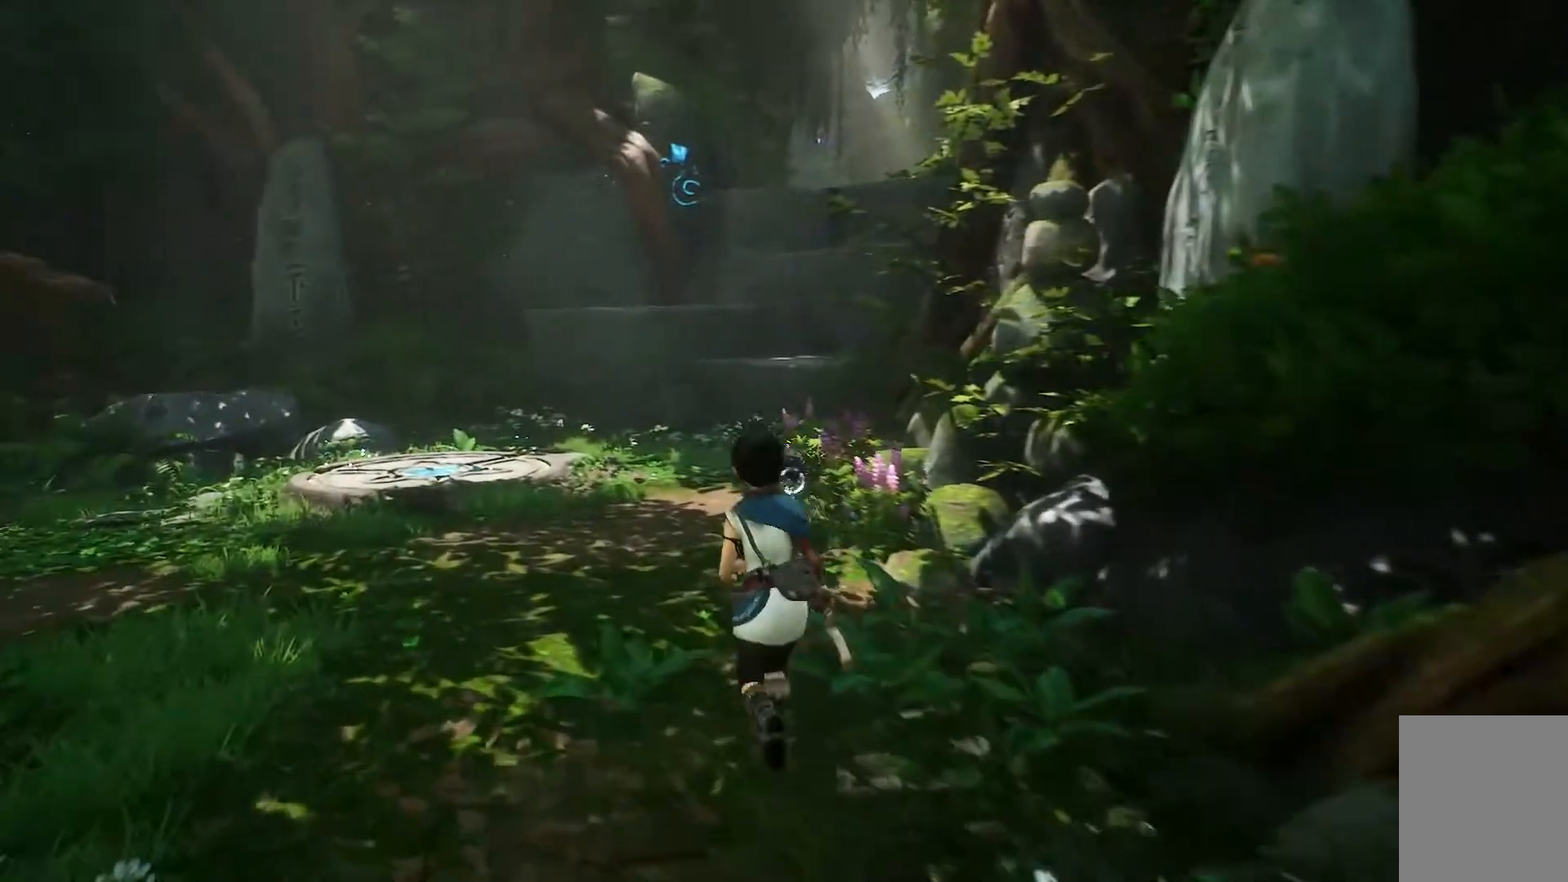
{"dt_ms": 501, "buttons": [], "left_stick": "up", "right_stick": "center", "events": [[34, "left_stick", "up"]]}
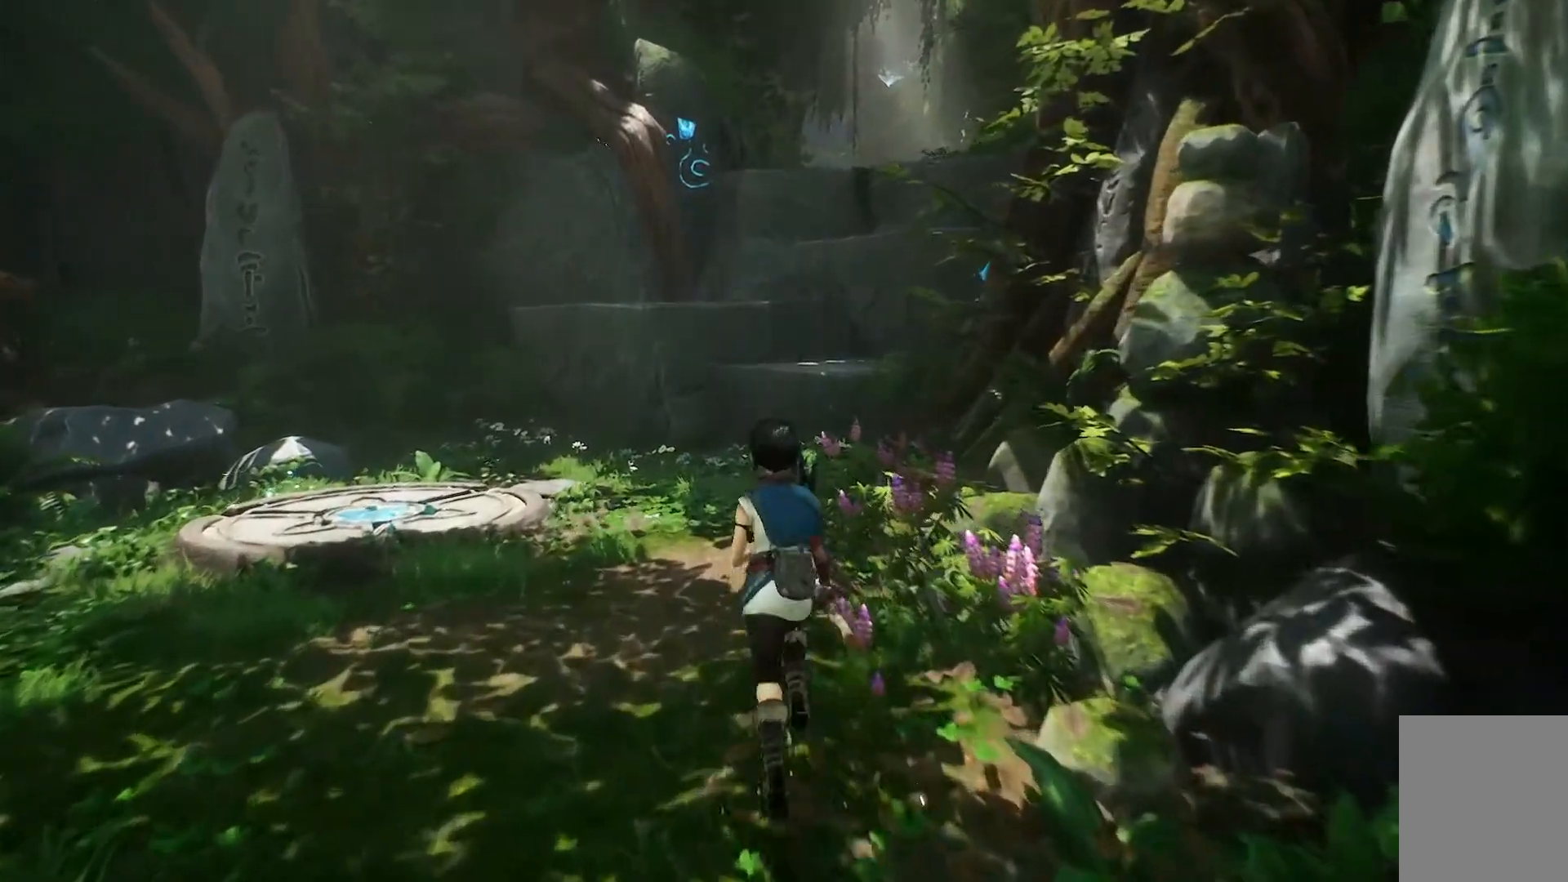
{"dt_ms": 500, "buttons": [], "left_stick": "up", "right_stick": "center", "events": []}